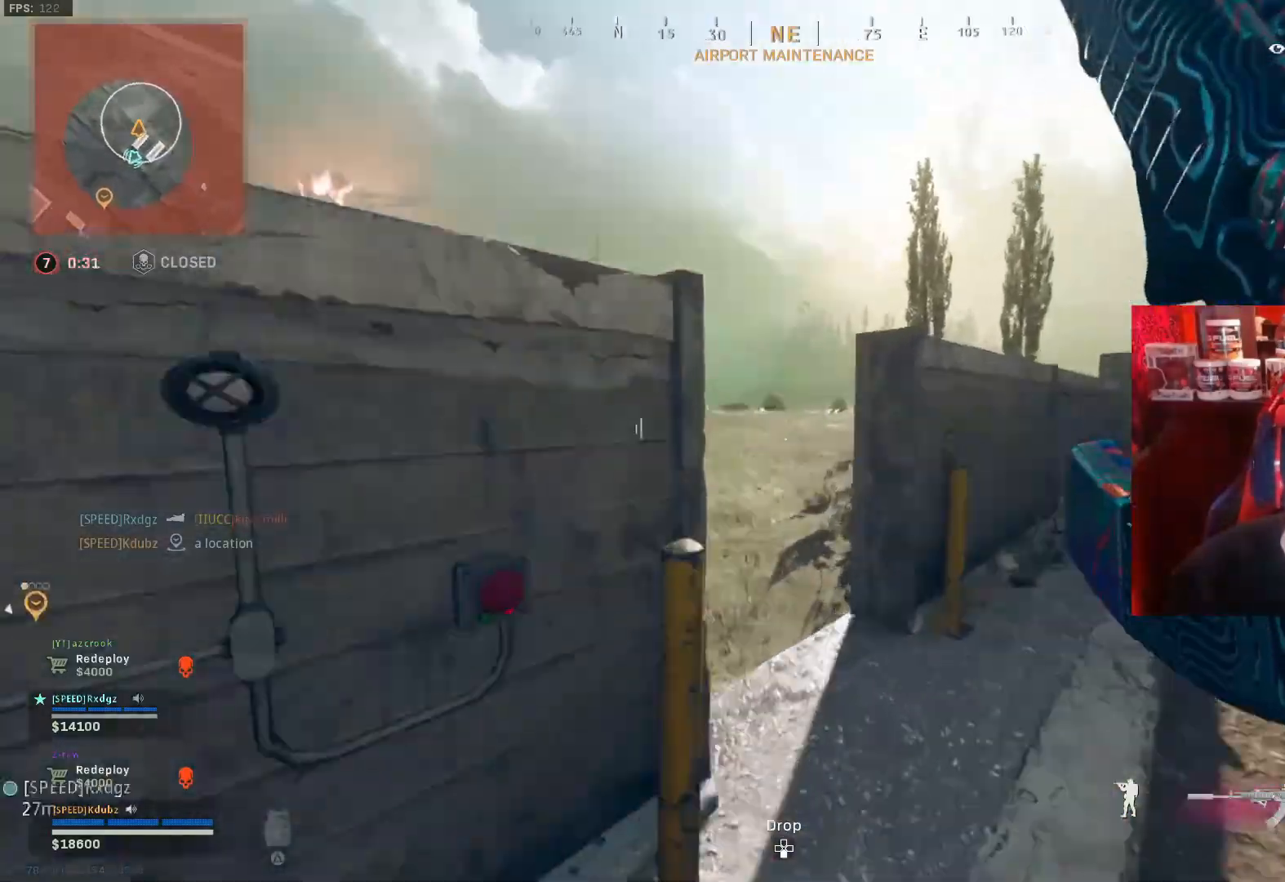
Gameplay with a controller (PlayStation layout); each line is a JSON object with the inputs held at the frame after it. "events" lists button and stick changes between this image and that frame as [ms after this image, input, new state], when the widget could be followed in between.
{"buttons": ["L1"], "left_stick": "left", "right_stick": "center", "events": [[300, "right_stick", "center"], [333, "left_stick", "down-right"], [400, "L1", "down"], [400, "left_stick", "left"]]}
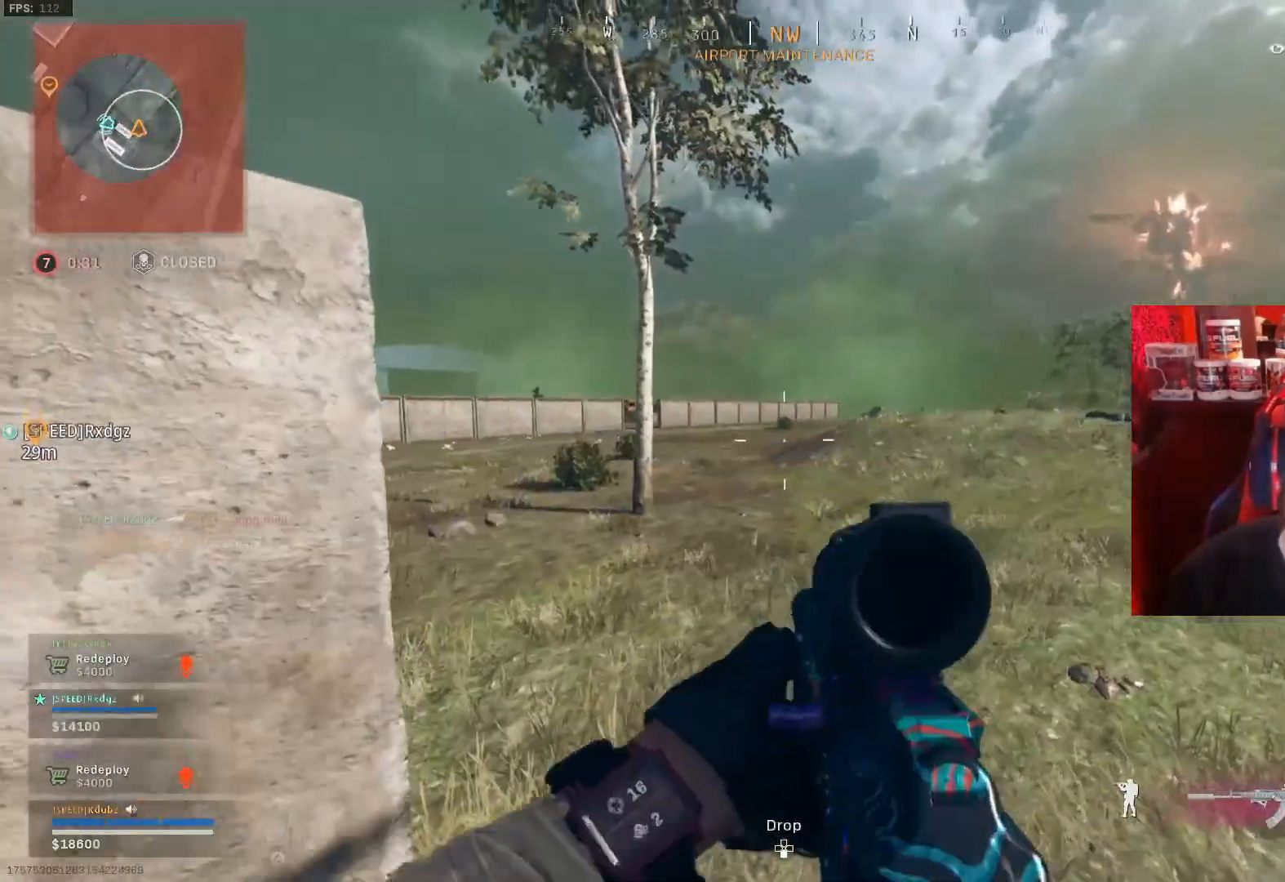
{"buttons": ["L1"], "left_stick": "left", "right_stick": "right", "events": [[67, "right_stick", "up"], [133, "right_stick", "up-right"], [167, "left_stick", "down-left"], [267, "right_stick", "right"], [433, "left_stick", "left"]]}
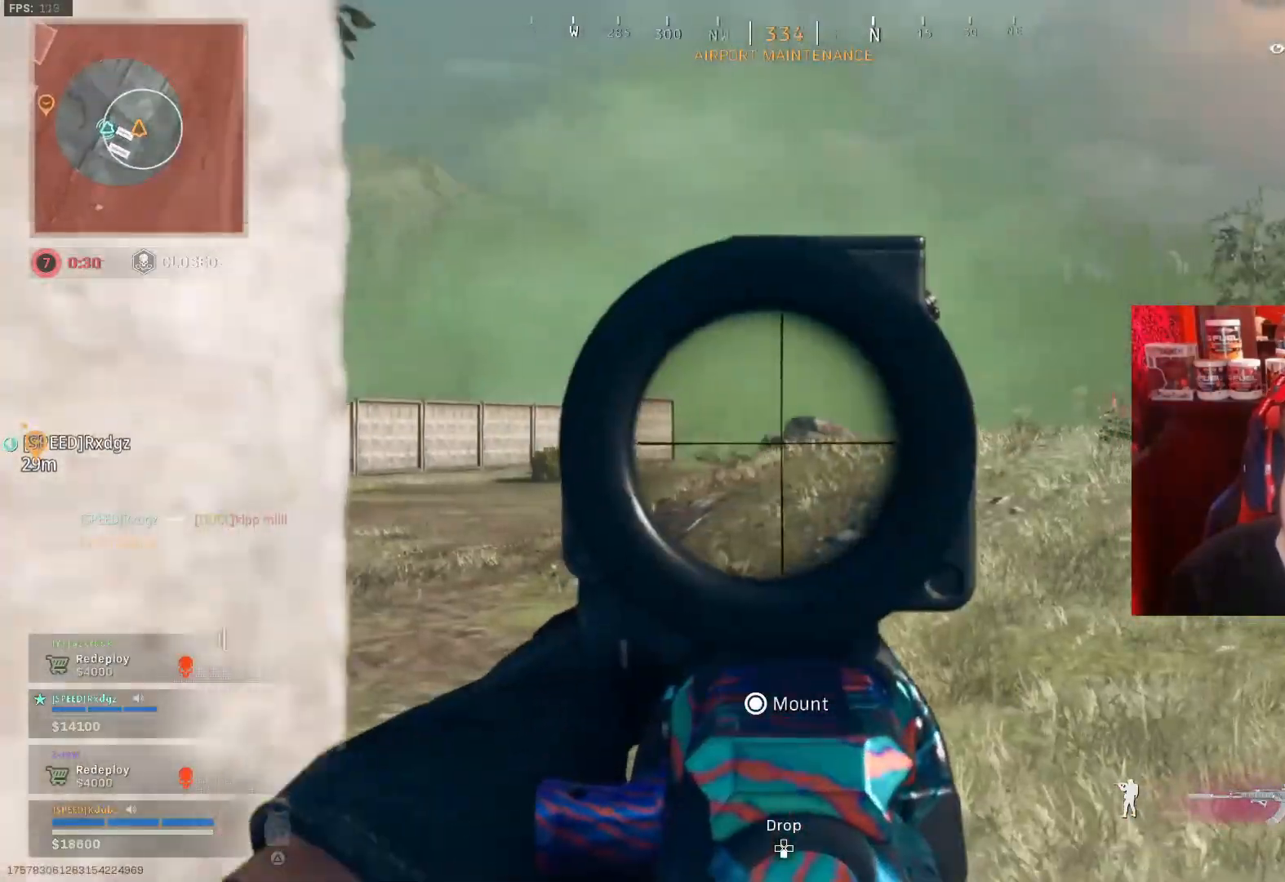
{"buttons": ["L1"], "left_stick": "down-right", "right_stick": "center", "events": [[233, "left_stick", "down-right"], [267, "right_stick", "center"], [400, "left_stick", "down"], [500, "left_stick", "down-right"]]}
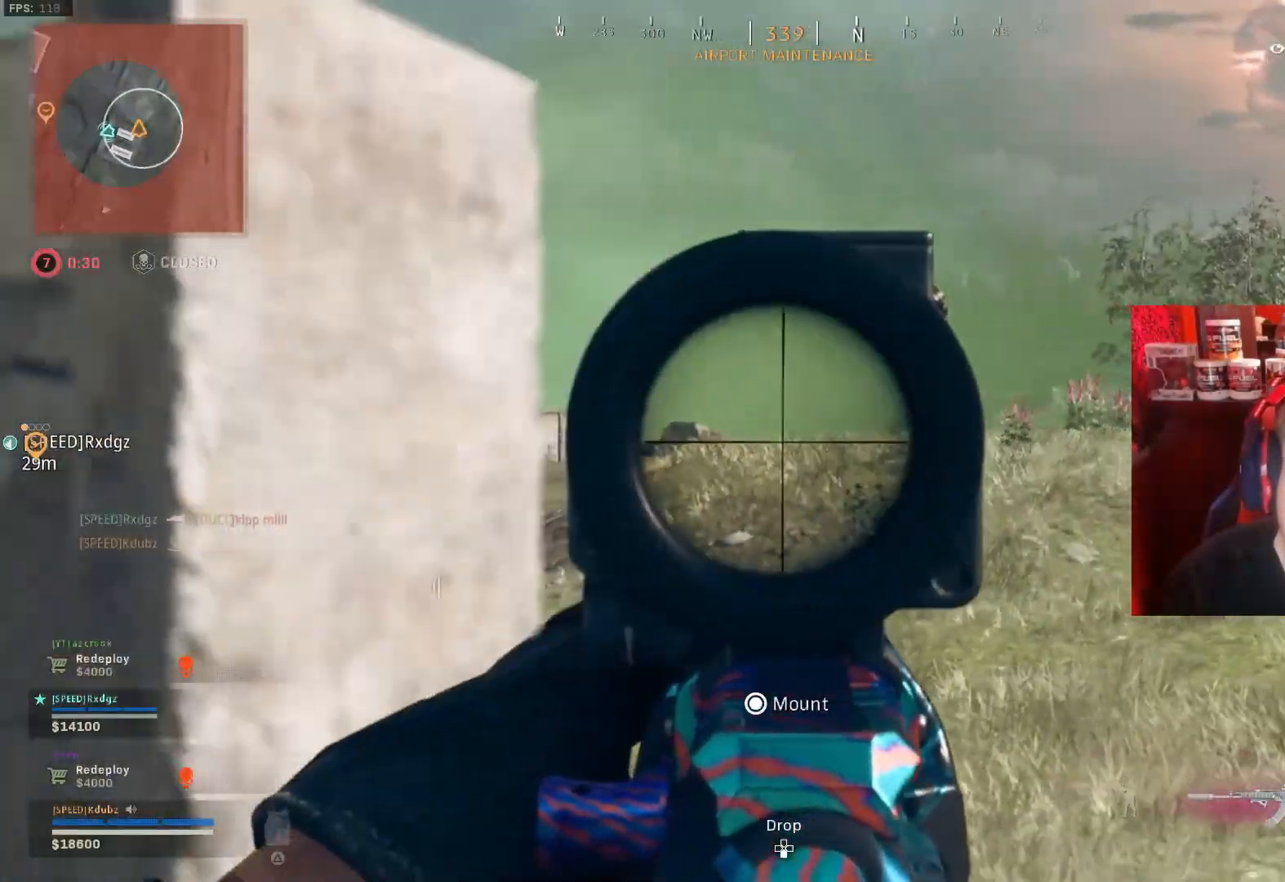
{"buttons": ["L1"], "left_stick": "down-right", "right_stick": "right", "events": [[100, "CROSS", "down"], [200, "CROSS", "up"], [233, "left_stick", "down"], [400, "left_stick", "down-right"], [433, "right_stick", "right"]]}
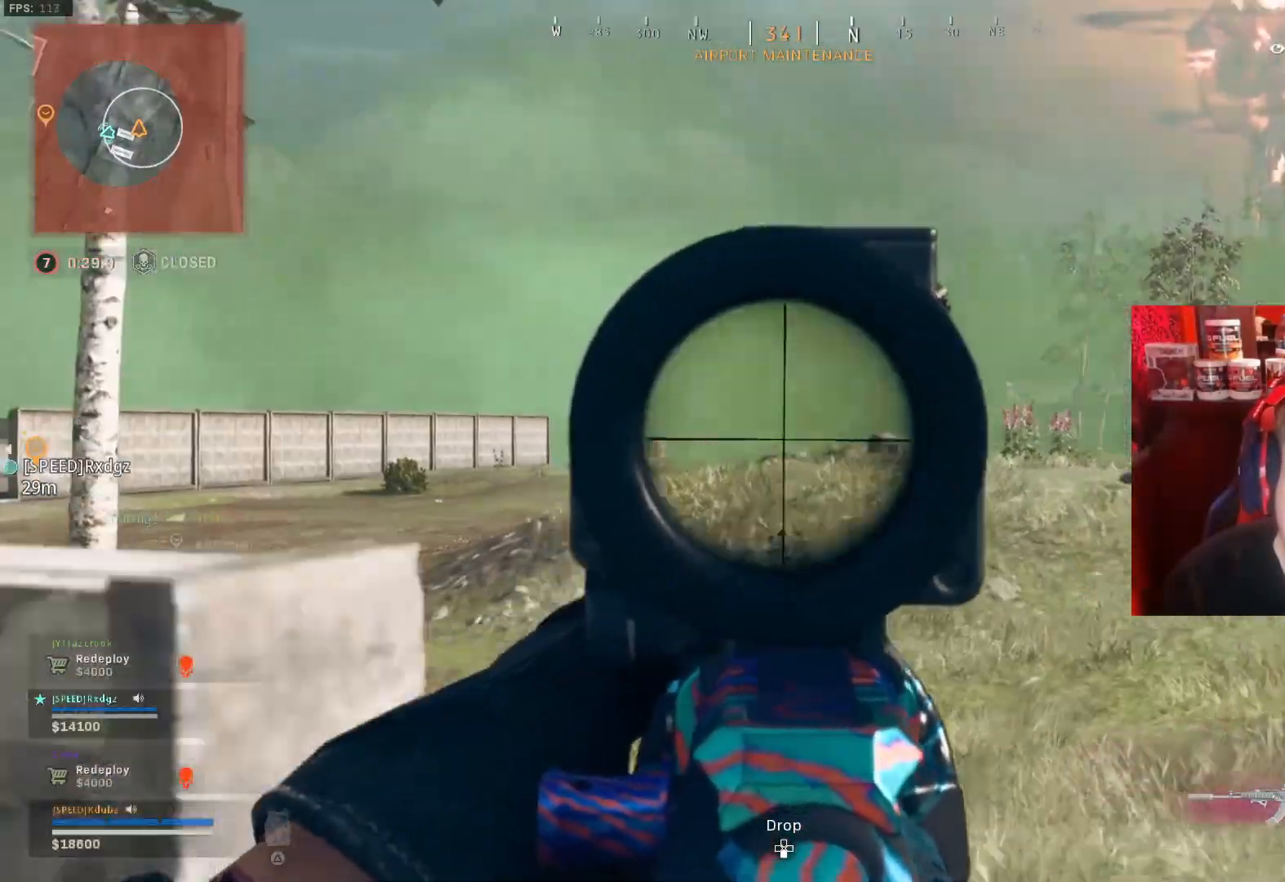
{"buttons": ["L1"], "left_stick": "down-left", "right_stick": "center", "events": [[100, "left_stick", "right"], [100, "right_stick", "center"], [267, "CROSS", "down"], [267, "right_stick", "down-right"], [333, "right_stick", "center"], [400, "CROSS", "up"], [400, "left_stick", "down-left"]]}
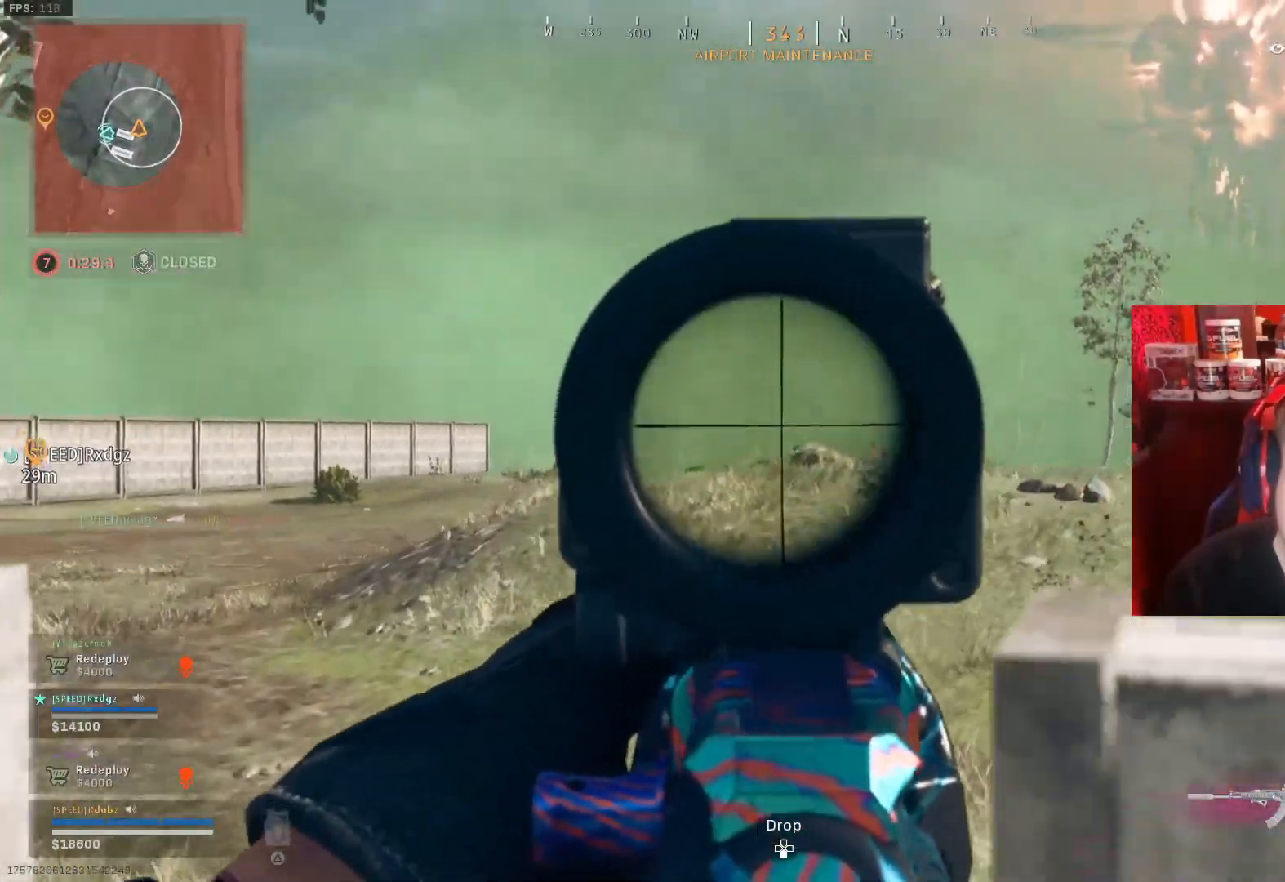
{"buttons": [], "left_stick": "up-right", "right_stick": "center", "events": [[167, "right_stick", "left"], [200, "L1", "up"], [200, "left_stick", "up-left"], [267, "left_stick", "up-right"], [467, "right_stick", "center"]]}
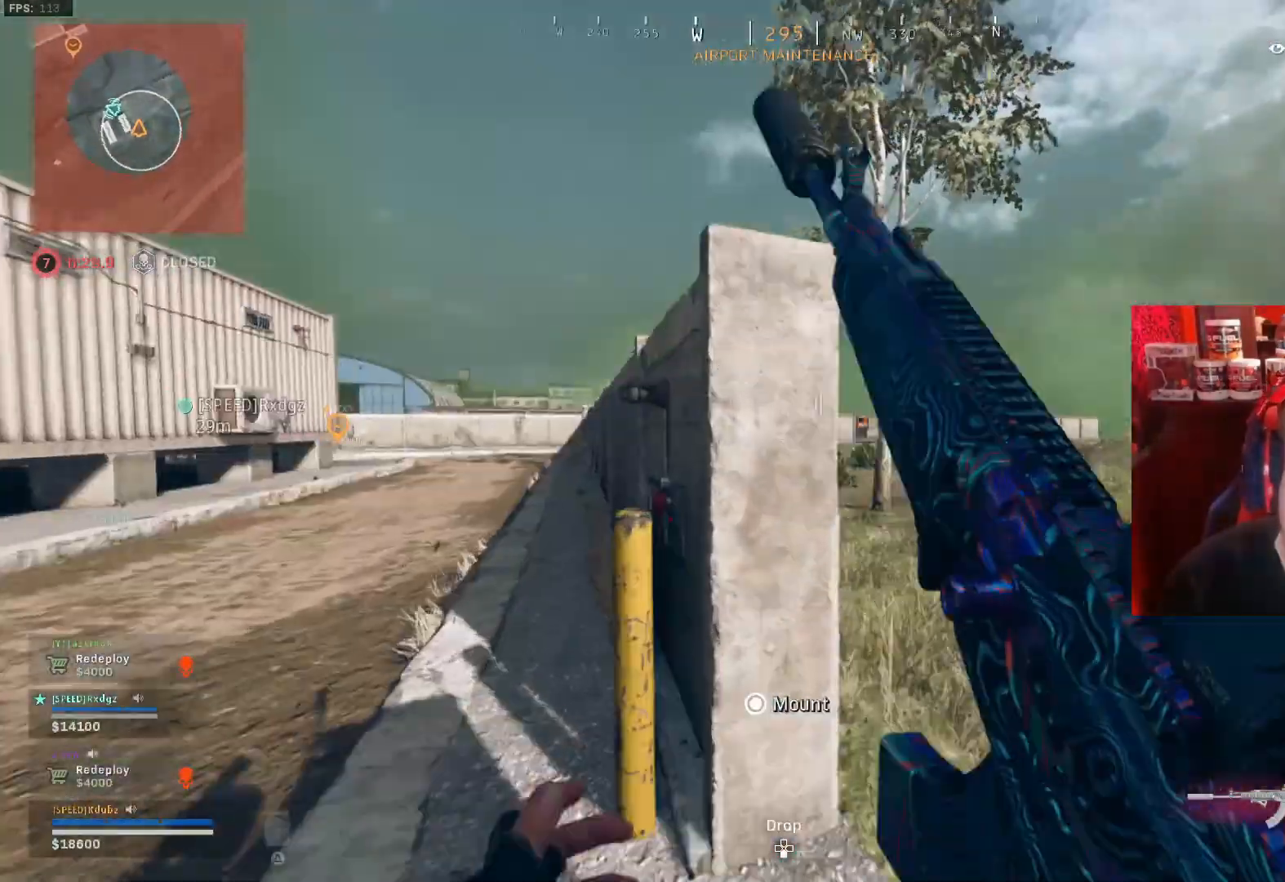
{"buttons": [], "left_stick": "left", "right_stick": "center", "events": [[133, "left_stick", "right"], [167, "right_stick", "right"], [267, "left_stick", "down-right"], [333, "right_stick", "center"], [400, "left_stick", "left"]]}
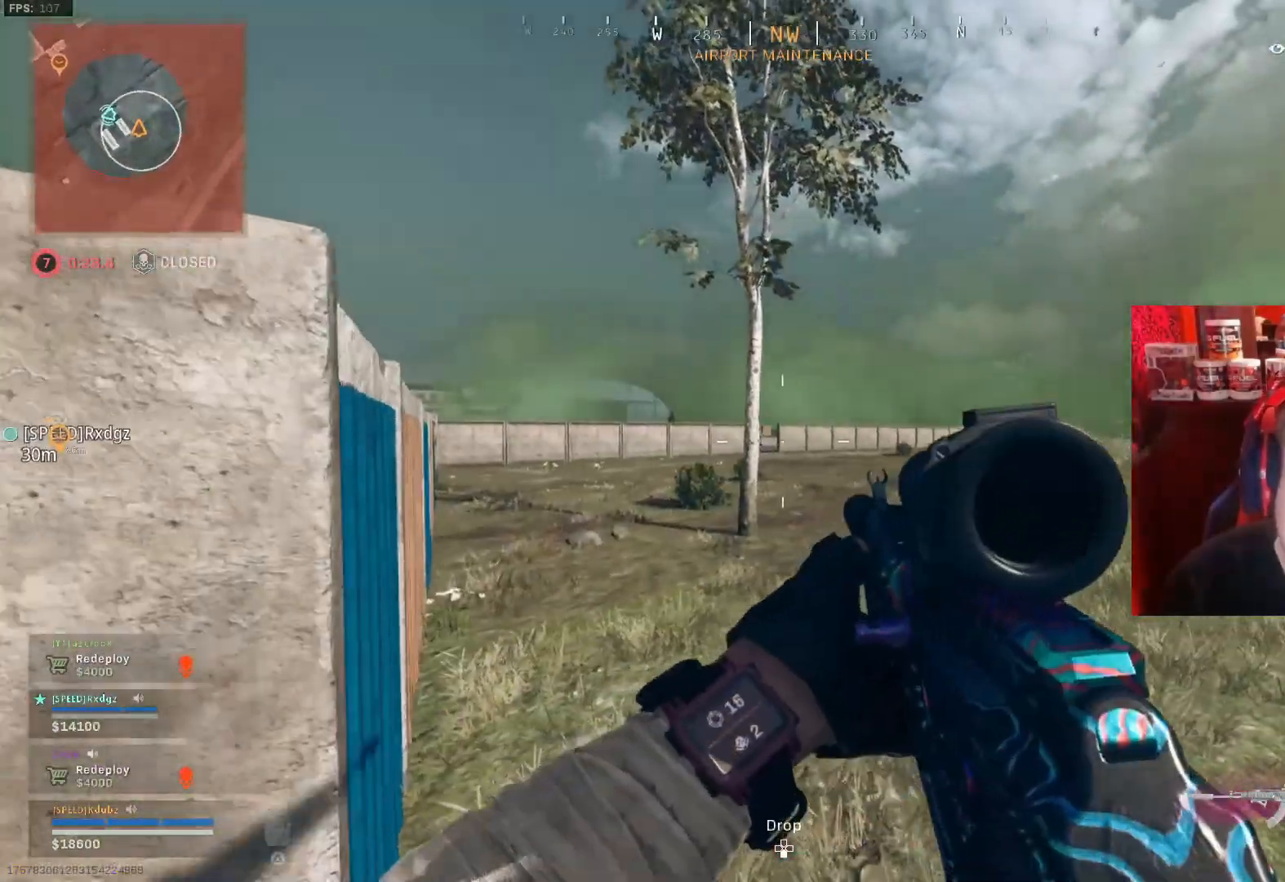
{"buttons": [], "left_stick": "down-right", "right_stick": "center", "events": [[267, "left_stick", "down-left"], [267, "right_stick", "right"], [467, "left_stick", "down-right"], [500, "right_stick", "center"]]}
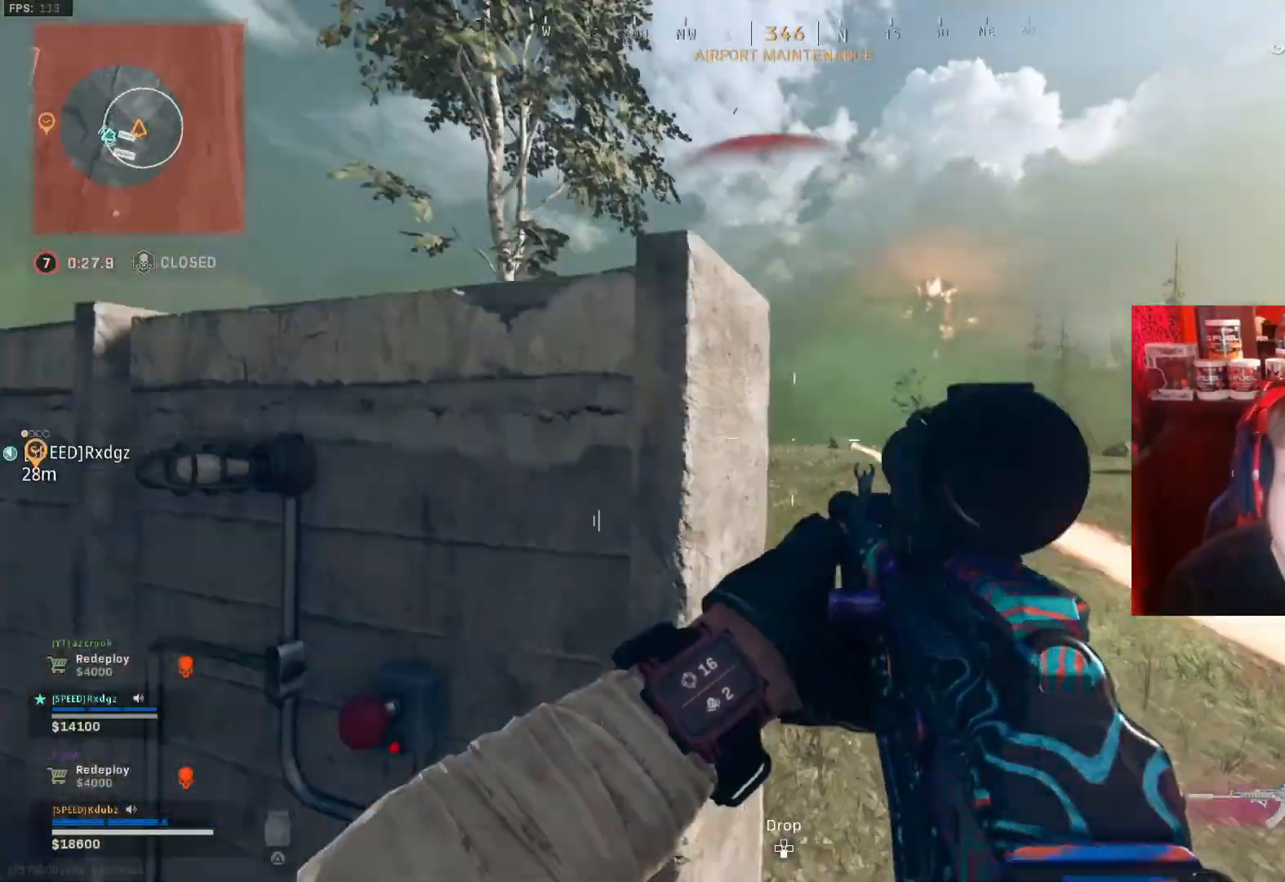
{"buttons": ["L3"], "left_stick": "up", "right_stick": "left", "events": [[133, "left_stick", "down-left"], [200, "right_stick", "right"], [267, "left_stick", "up-left"], [300, "L3", "down"], [333, "right_stick", "left"], [467, "left_stick", "up"]]}
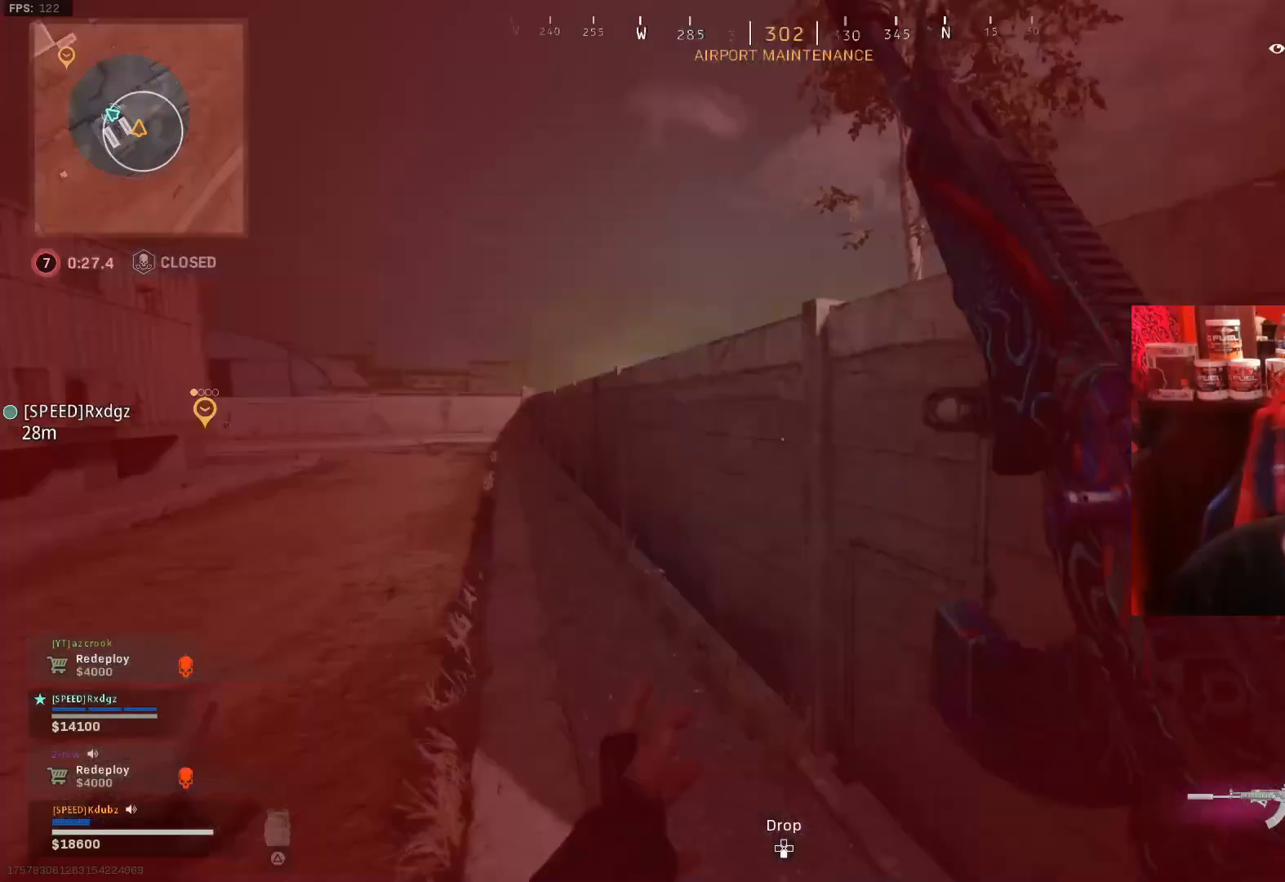
{"buttons": [], "left_stick": "down-left", "right_stick": "right", "events": [[100, "right_stick", "center"], [133, "left_stick", "up-left"], [233, "L3", "up"], [267, "right_stick", "right"], [333, "left_stick", "down-left"]]}
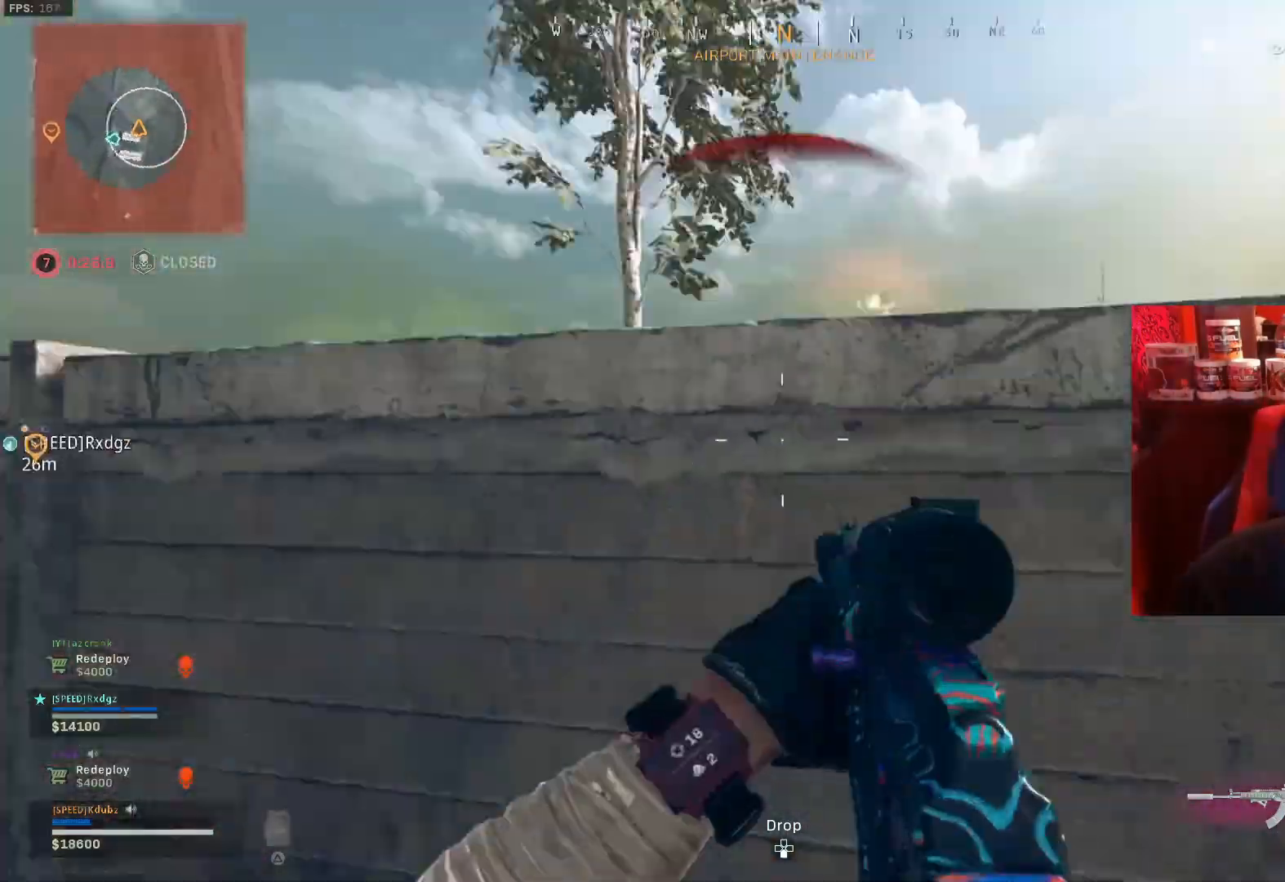
{"buttons": [], "left_stick": "center", "right_stick": "center", "events": [[33, "right_stick", "center"], [67, "CROSS", "down"], [167, "right_stick", "right"], [200, "CROSS", "up"], [200, "left_stick", "center"], [267, "right_stick", "center"], [333, "DPAD_UP", "down"], [467, "DPAD_UP", "up"]]}
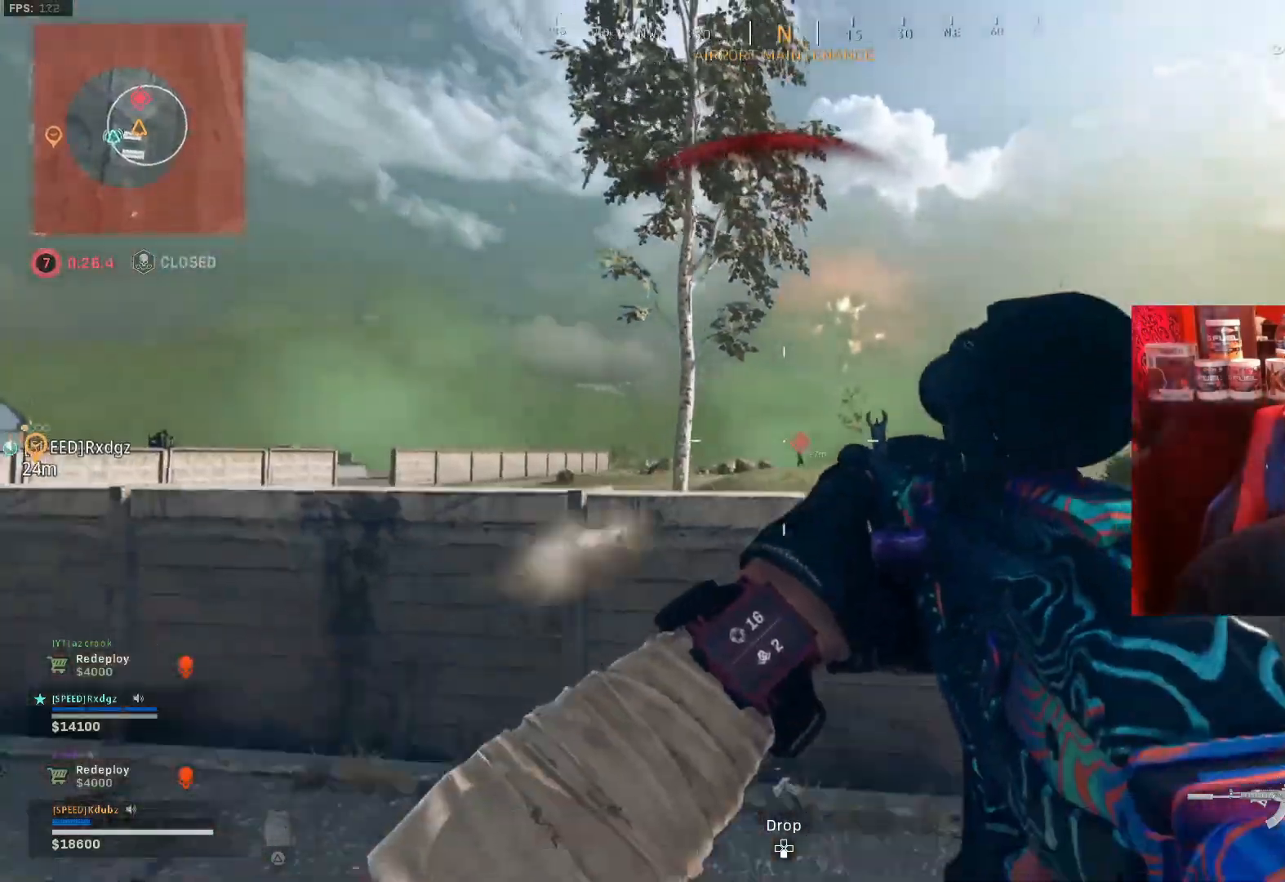
{"buttons": ["L3"], "left_stick": "up-left", "right_stick": "center", "events": [[33, "DPAD_UP", "down"], [133, "DPAD_UP", "up"], [133, "right_stick", "down-left"], [267, "left_stick", "up"], [300, "L3", "down"], [367, "right_stick", "center"], [500, "left_stick", "up-left"]]}
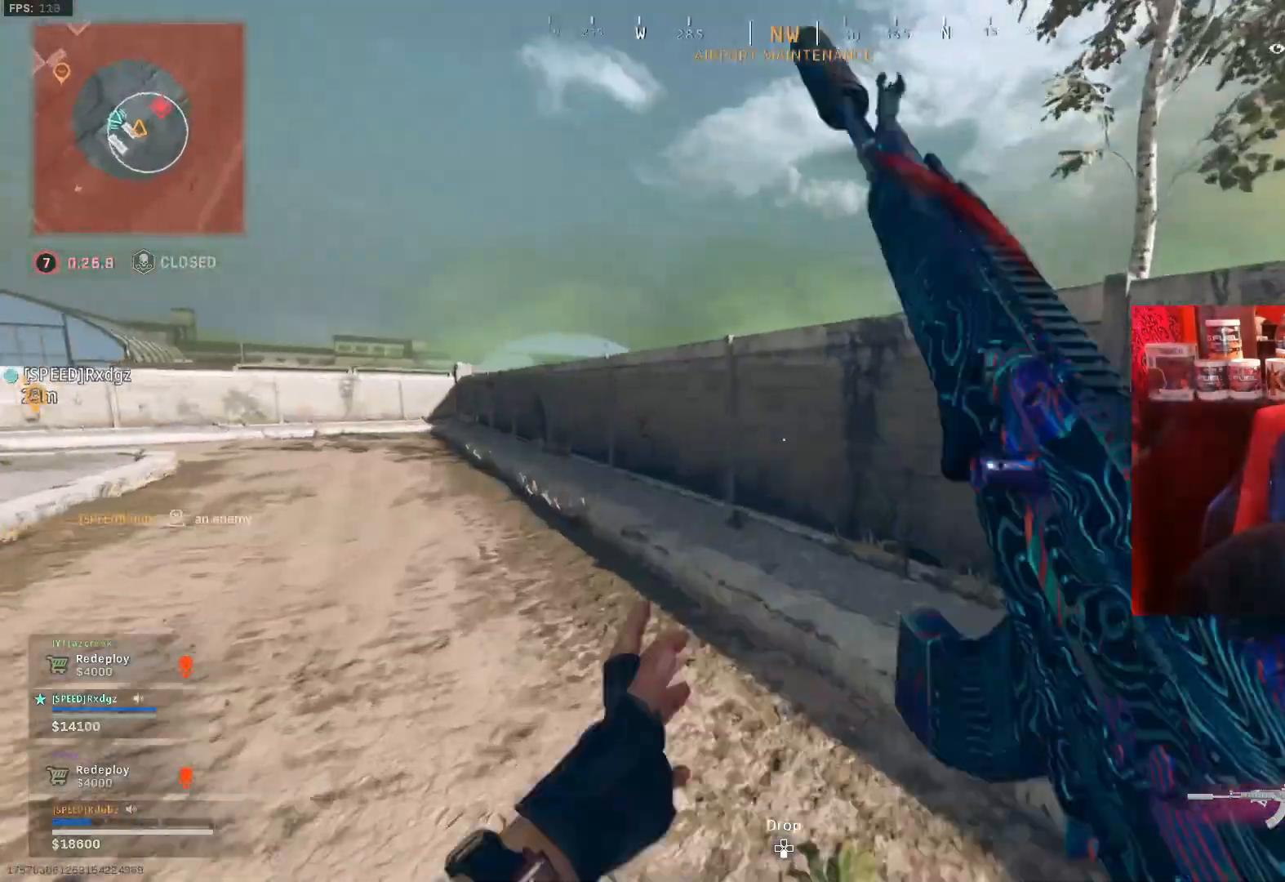
{"buttons": ["R3"], "left_stick": "up", "right_stick": "center", "events": [[33, "right_stick", "left"], [233, "L3", "up"], [267, "right_stick", "center"], [333, "left_stick", "up"], [500, "R3", "down"]]}
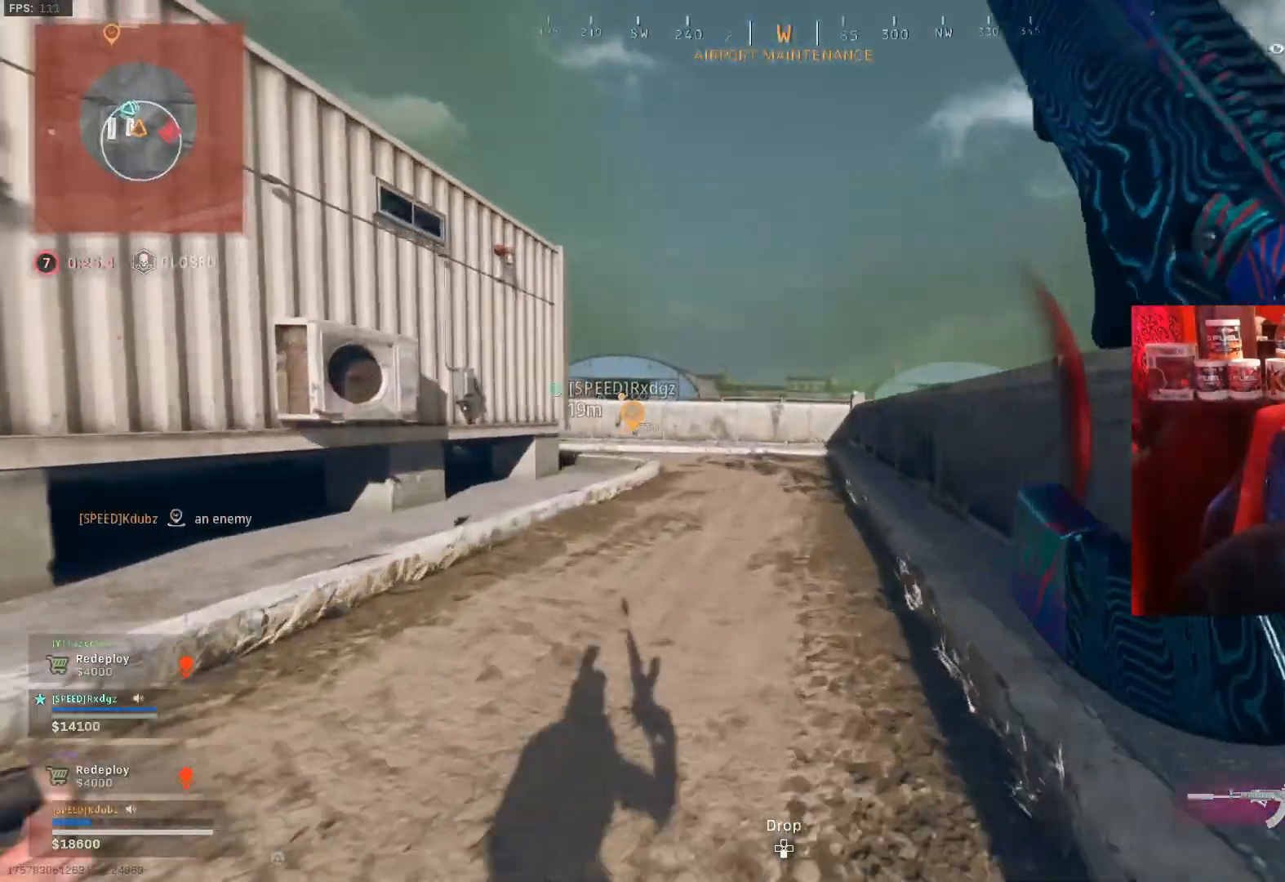
{"buttons": ["L3"], "left_stick": "up-left", "right_stick": "center", "events": [[133, "R3", "up"], [200, "R3", "down"], [233, "CROSS", "down"], [300, "R3", "up"], [367, "CROSS", "up"], [400, "L3", "down"], [500, "left_stick", "up-left"]]}
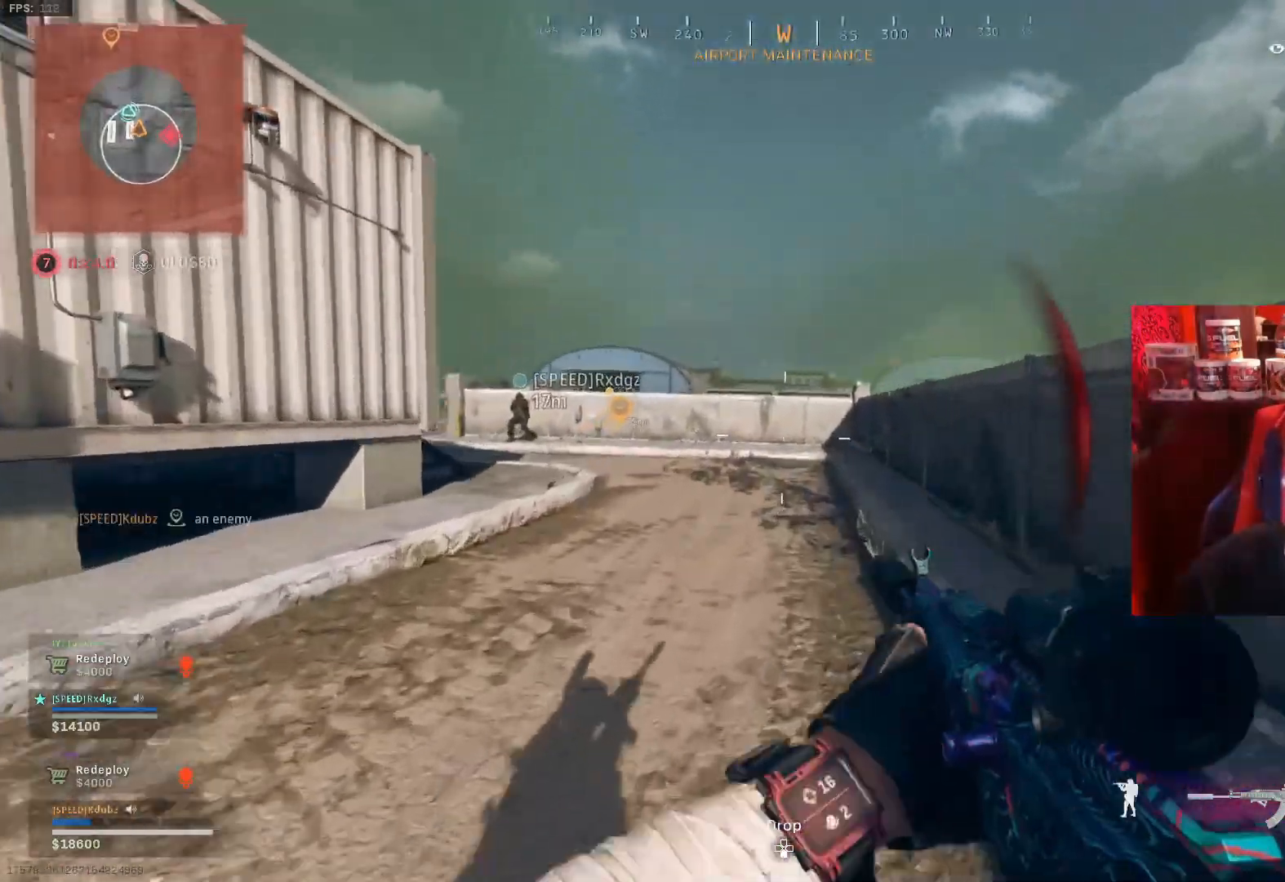
{"buttons": ["R3"], "left_stick": "up", "right_stick": "center", "events": [[133, "L3", "up"], [167, "left_stick", "up"], [200, "right_stick", "left"], [333, "right_stick", "center"], [433, "R3", "down"]]}
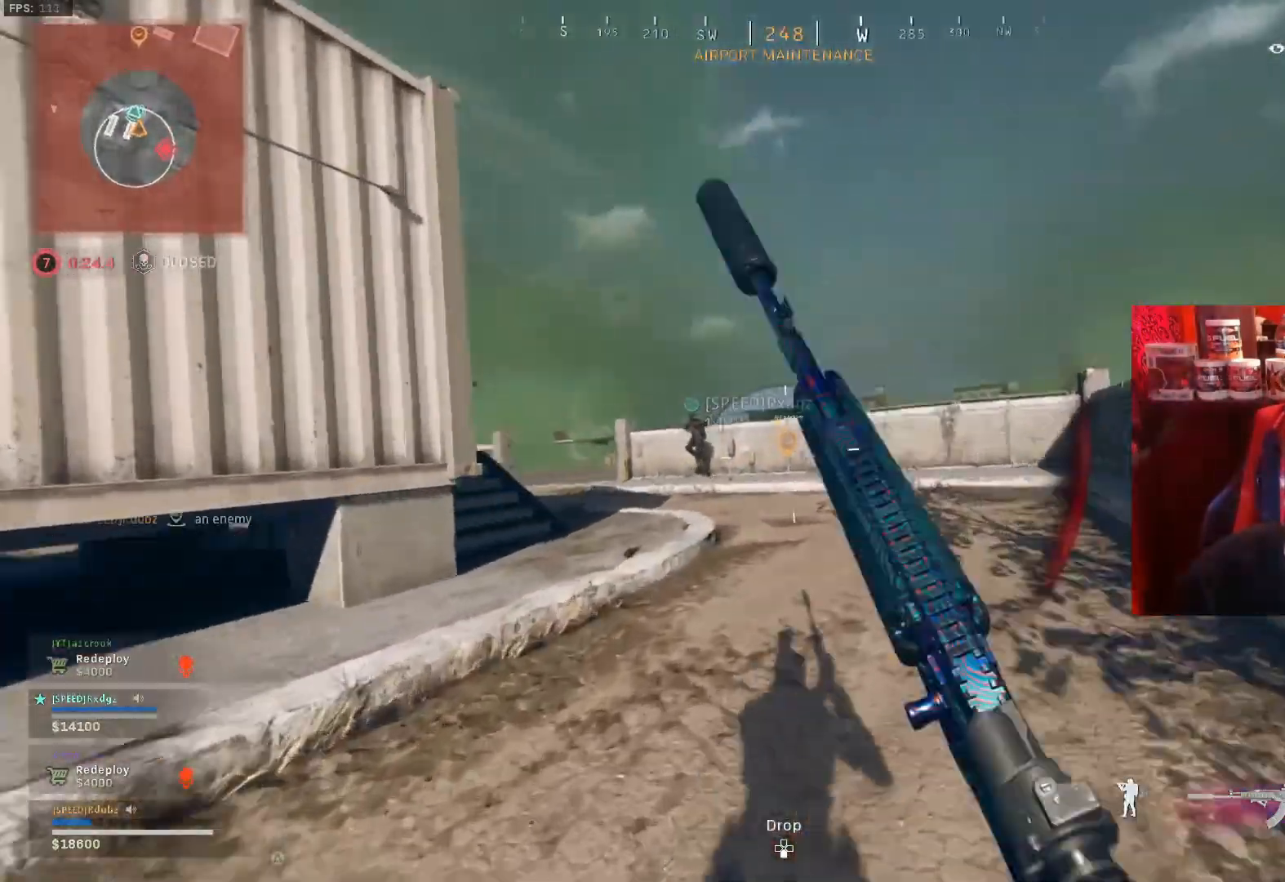
{"buttons": [], "left_stick": "up-left", "right_stick": "left", "events": [[33, "R3", "up"], [100, "R3", "down"], [133, "CROSS", "down"], [133, "right_stick", "left"], [167, "left_stick", "up-right"], [200, "R3", "up"], [300, "CROSS", "up"], [367, "right_stick", "center"], [500, "left_stick", "up-left"], [500, "right_stick", "left"]]}
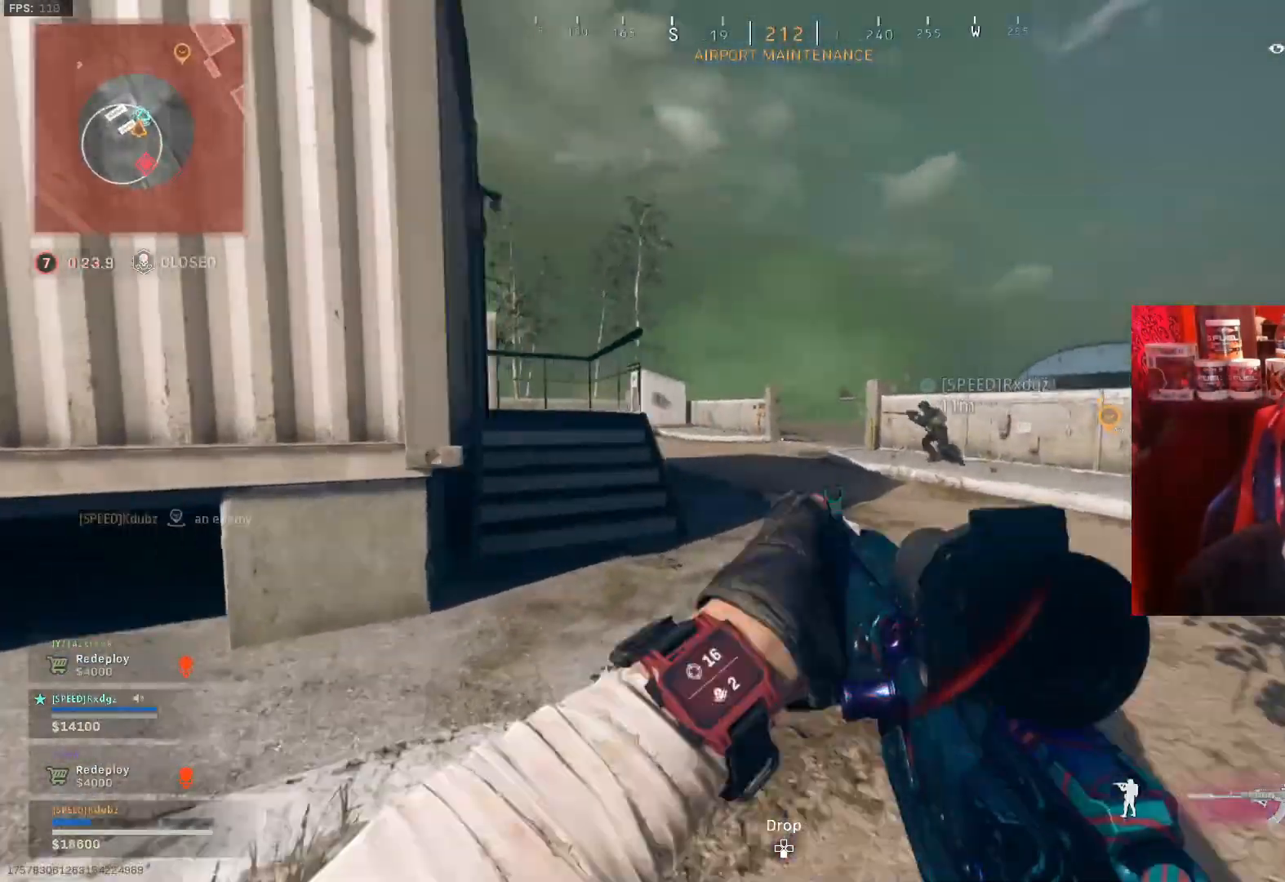
{"buttons": [], "left_stick": "up", "right_stick": "center", "events": [[167, "right_stick", "center"], [200, "L3", "down"], [333, "right_stick", "left"], [433, "L3", "up"], [467, "left_stick", "up"], [500, "right_stick", "center"]]}
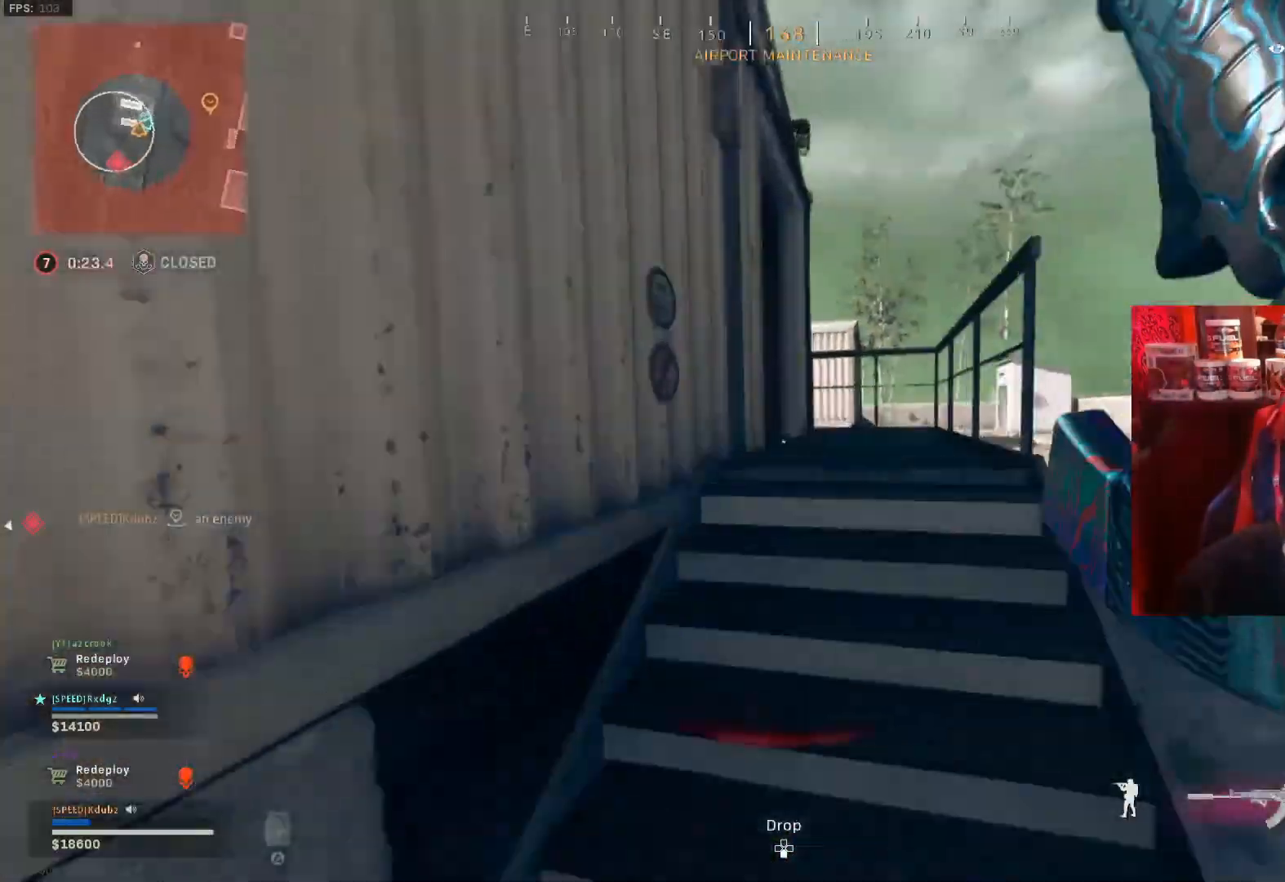
{"buttons": [], "left_stick": "up", "right_stick": "down", "events": [[400, "right_stick", "right"], [500, "right_stick", "down"]]}
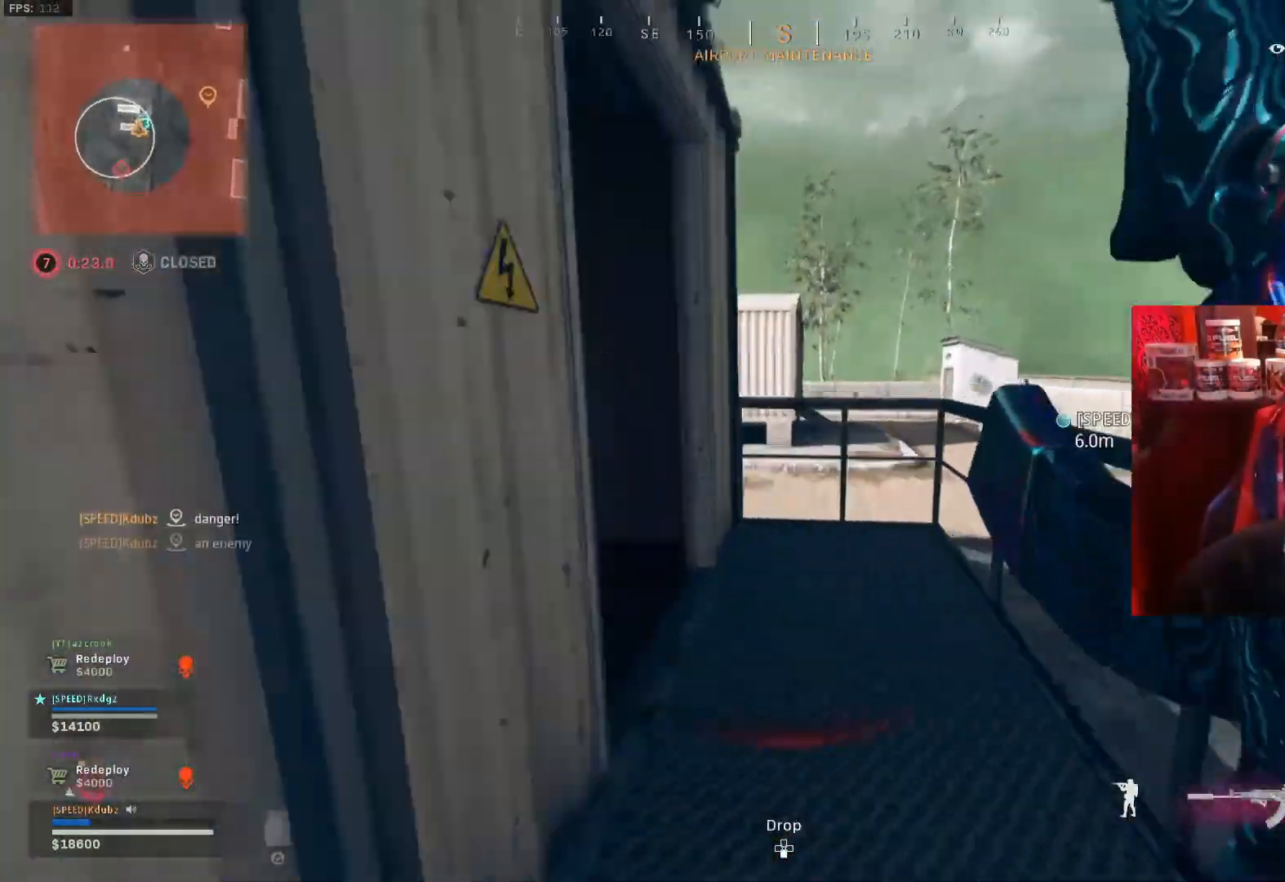
{"buttons": ["CROSS"], "left_stick": "up", "right_stick": "left", "events": [[200, "CROSS", "down"], [267, "right_stick", "left"], [333, "right_stick", "center"], [433, "right_stick", "left"]]}
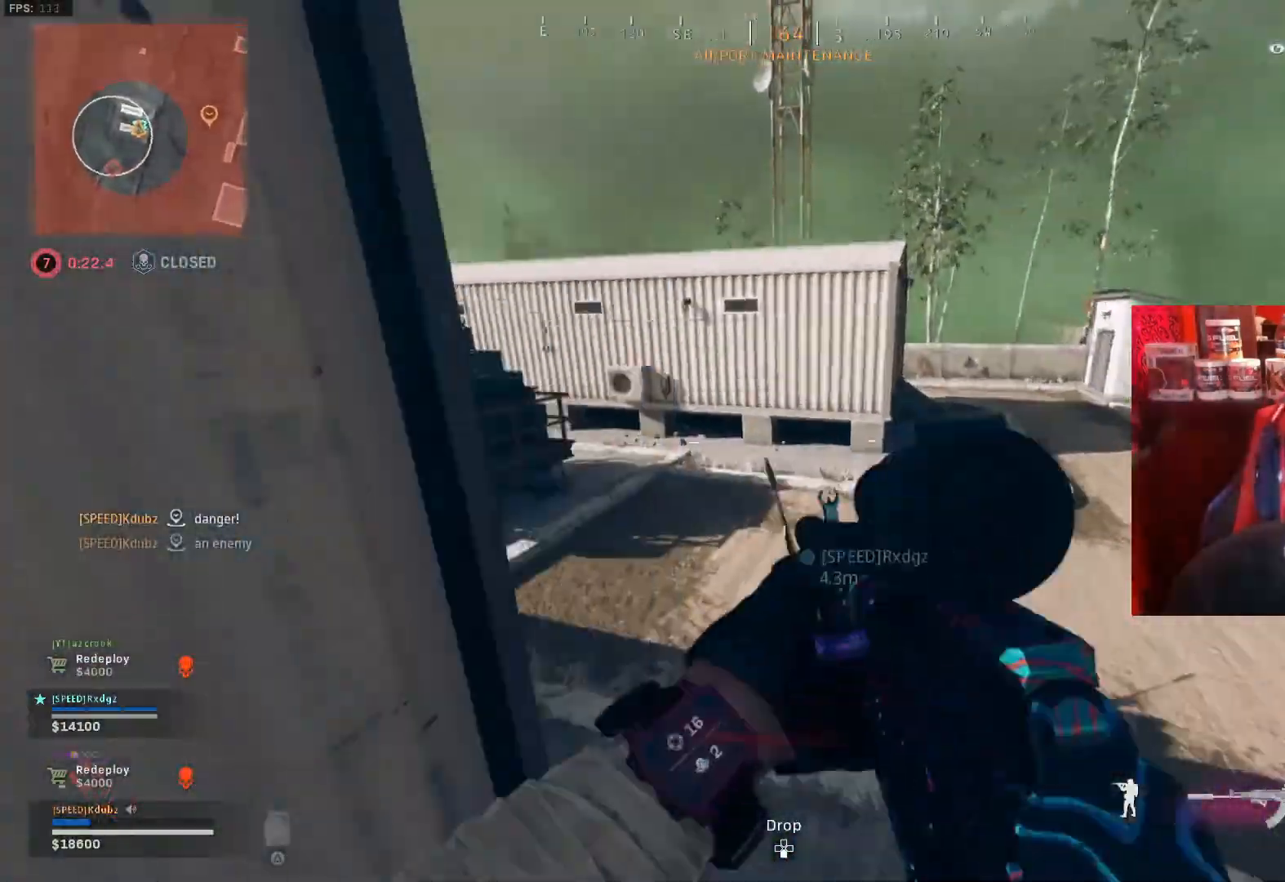
{"buttons": [], "left_stick": "up-right", "right_stick": "center", "events": [[233, "CROSS", "up"], [233, "right_stick", "center"], [267, "left_stick", "up-right"]]}
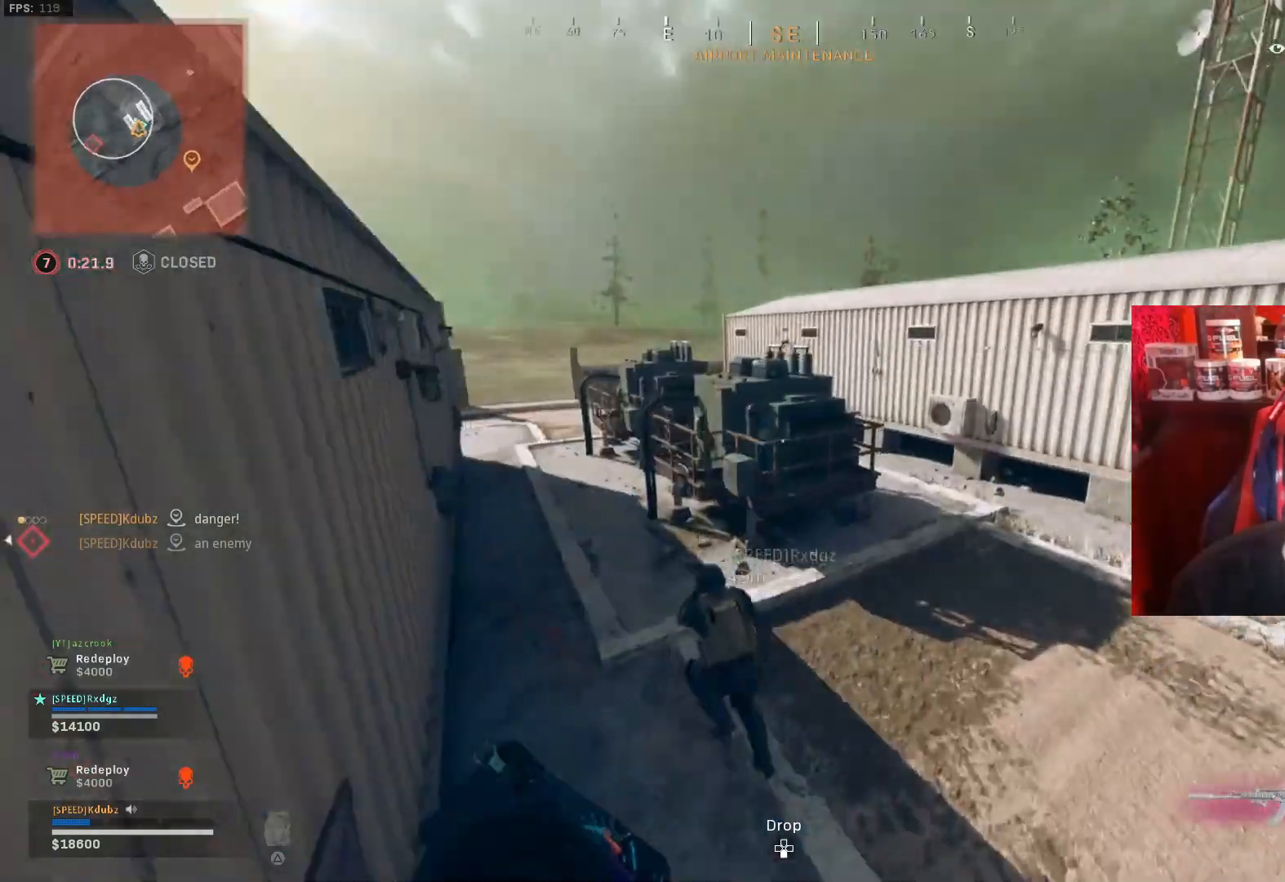
{"buttons": ["L3"], "left_stick": "up", "right_stick": "left", "events": [[33, "left_stick", "up"], [300, "TRIANGLE", "down"], [300, "right_stick", "up-right"], [400, "TRIANGLE", "up"], [400, "right_stick", "right"], [500, "L3", "down"], [500, "right_stick", "left"]]}
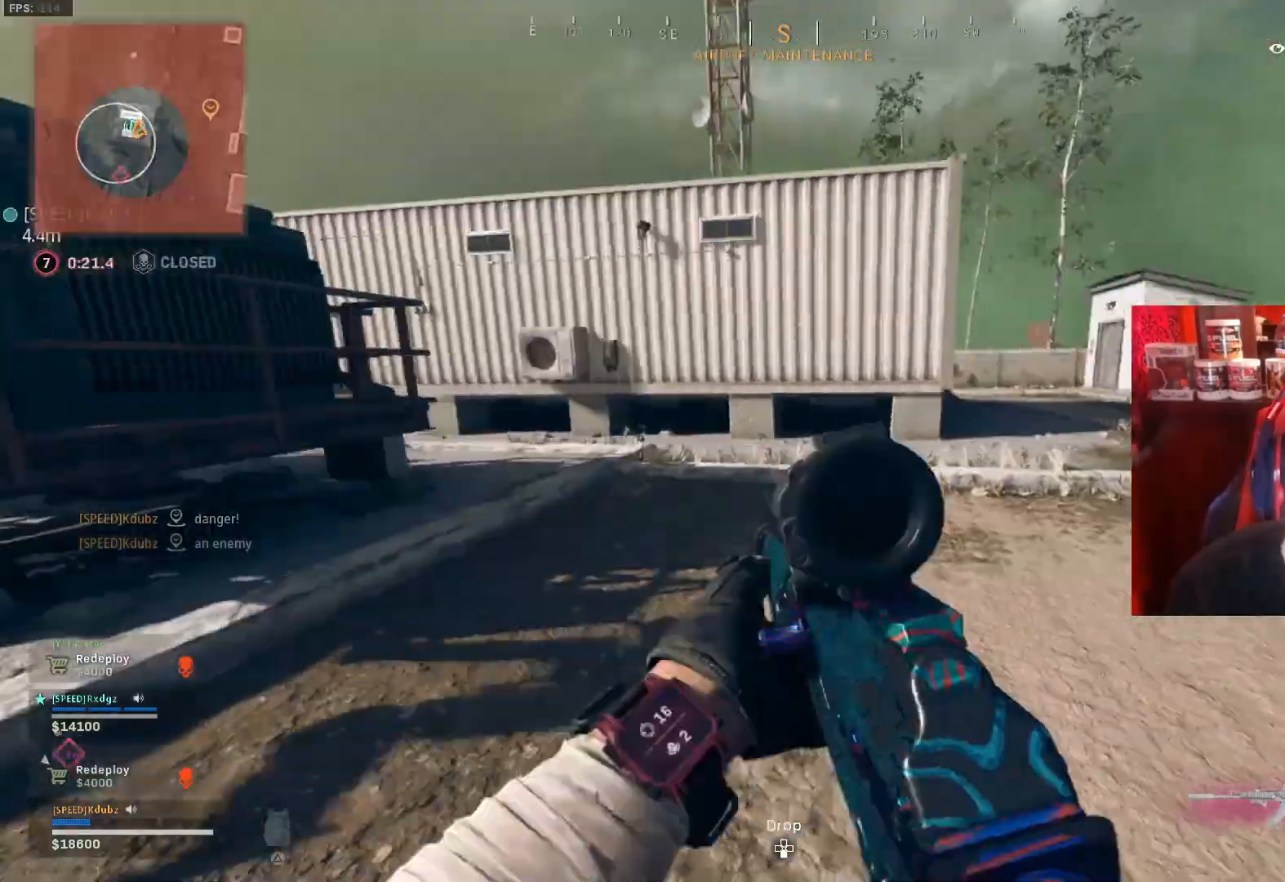
{"buttons": [], "left_stick": "up", "right_stick": "right", "events": [[167, "right_stick", "right"], [333, "right_stick", "center"], [500, "L3", "up"], [500, "right_stick", "right"]]}
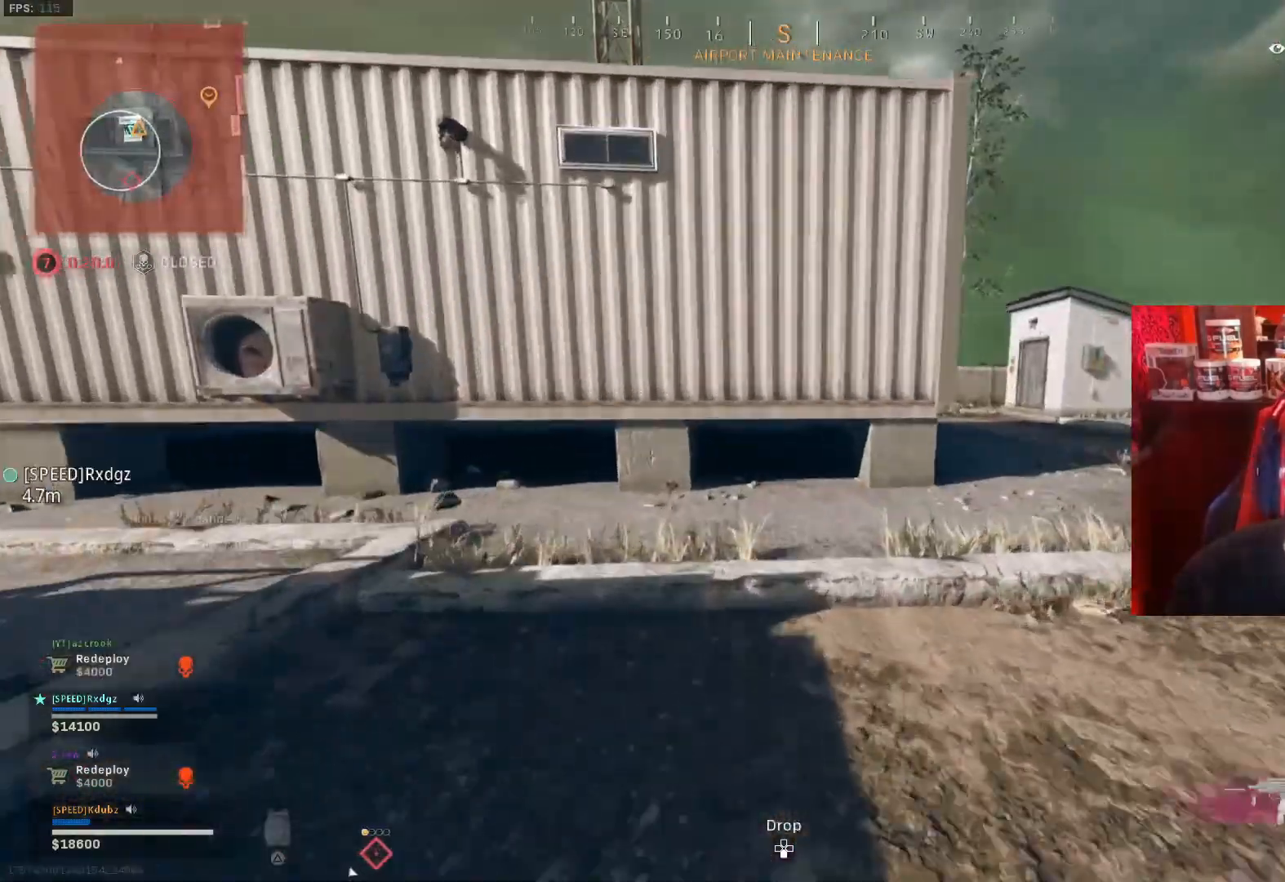
{"buttons": [], "left_stick": "up-right", "right_stick": "right", "events": [[33, "left_stick", "up-right"], [167, "right_stick", "center"], [233, "L3", "down"], [233, "right_stick", "left"], [333, "right_stick", "center"], [400, "right_stick", "right"], [433, "L3", "up"]]}
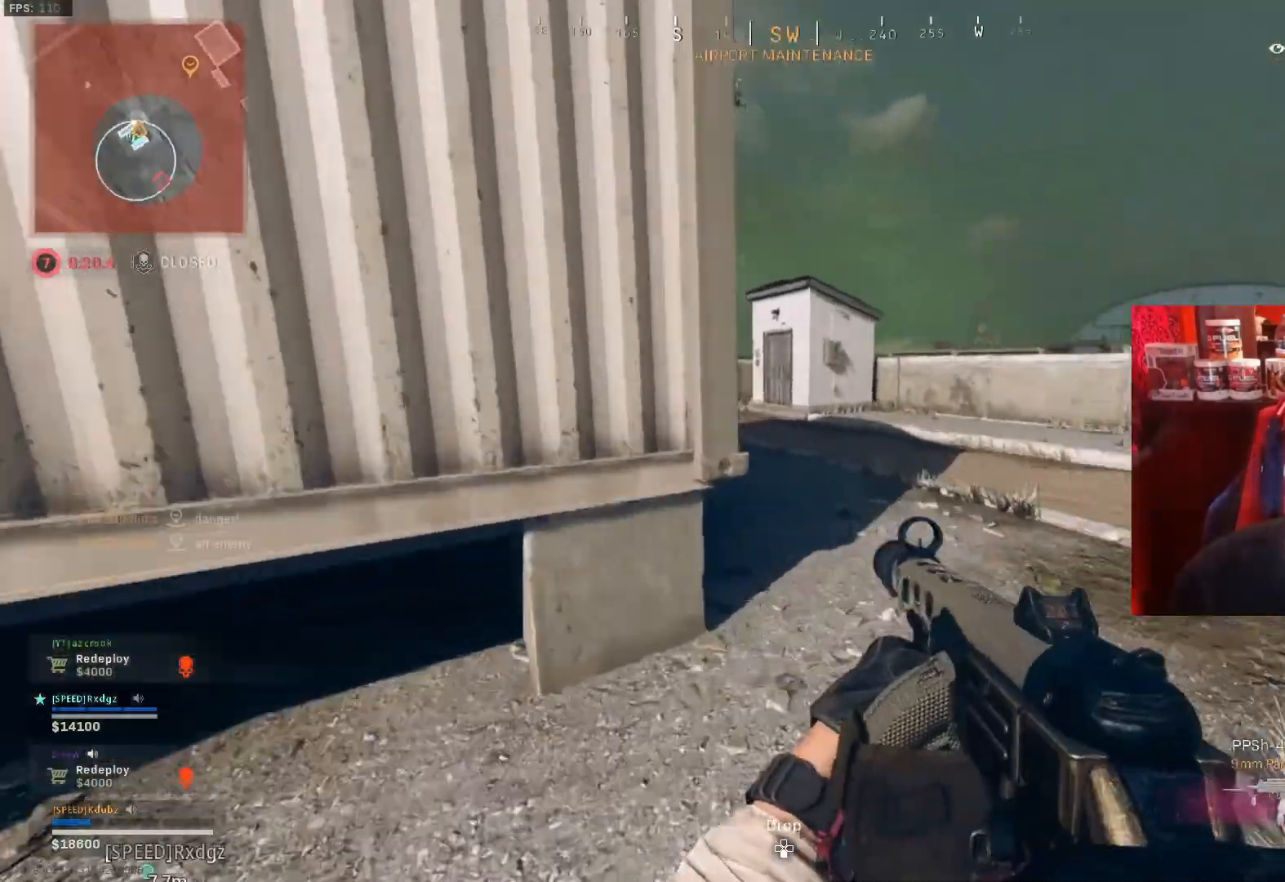
{"buttons": ["R3"], "left_stick": "up", "right_stick": "center", "events": [[67, "right_stick", "left"], [300, "left_stick", "up"], [333, "right_stick", "center"], [433, "R3", "down"]]}
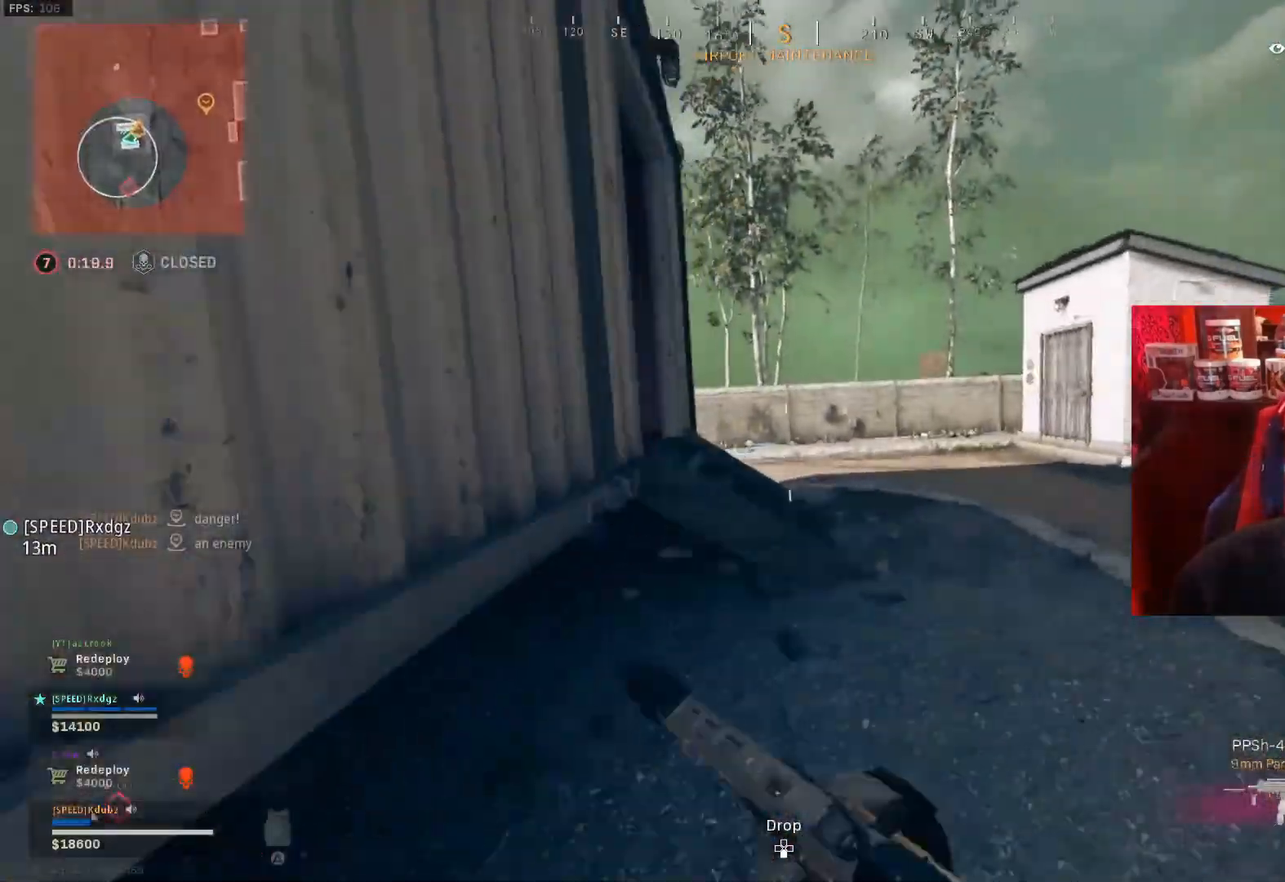
{"buttons": ["L3"], "left_stick": "up-right", "right_stick": "left", "events": [[33, "R3", "up"], [100, "R3", "down"], [167, "CROSS", "down"], [167, "left_stick", "up-right"], [233, "R3", "up"], [300, "CROSS", "up"], [333, "L3", "down"], [333, "right_stick", "left"]]}
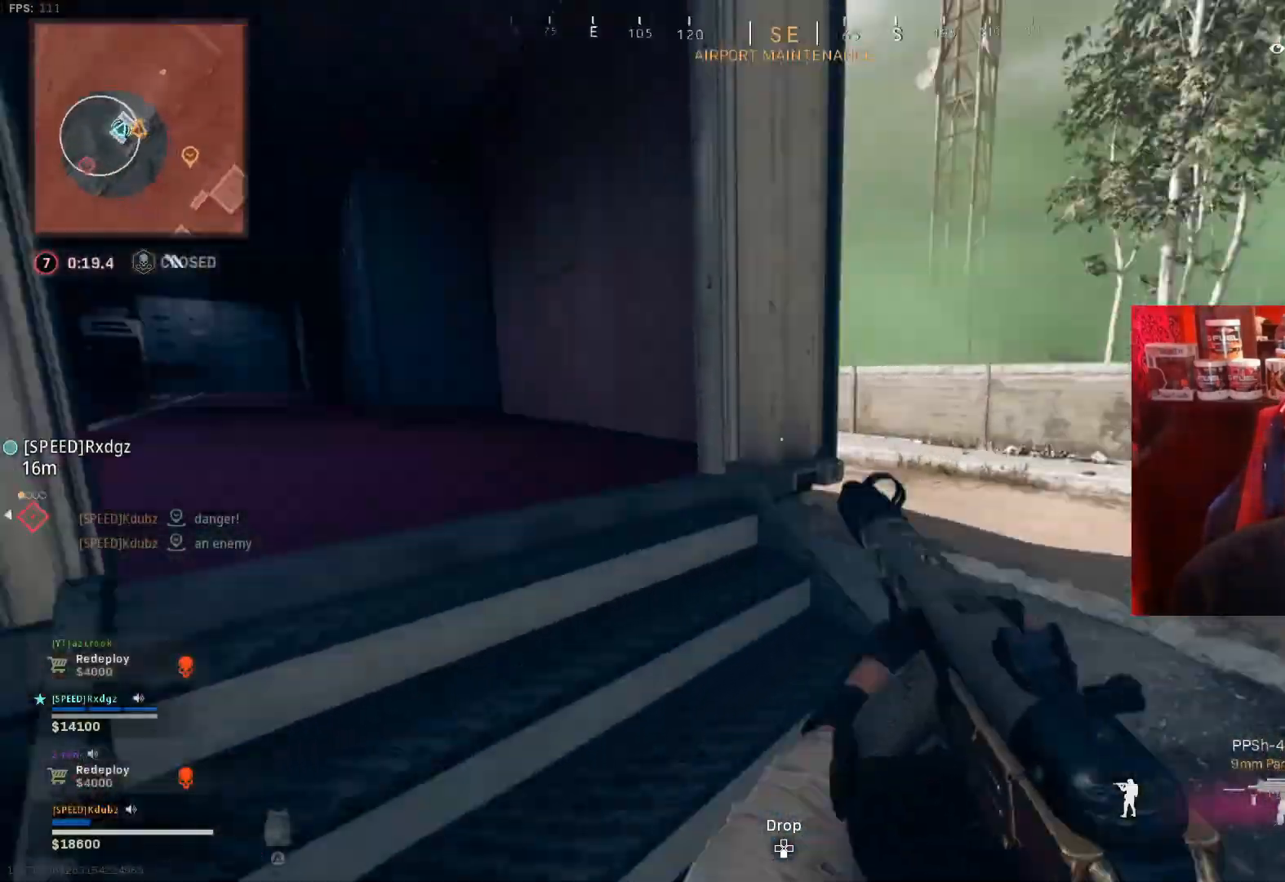
{"buttons": [], "left_stick": "up", "right_stick": "left", "events": [[33, "L3", "up"], [133, "right_stick", "center"], [367, "right_stick", "left"], [400, "left_stick", "up"]]}
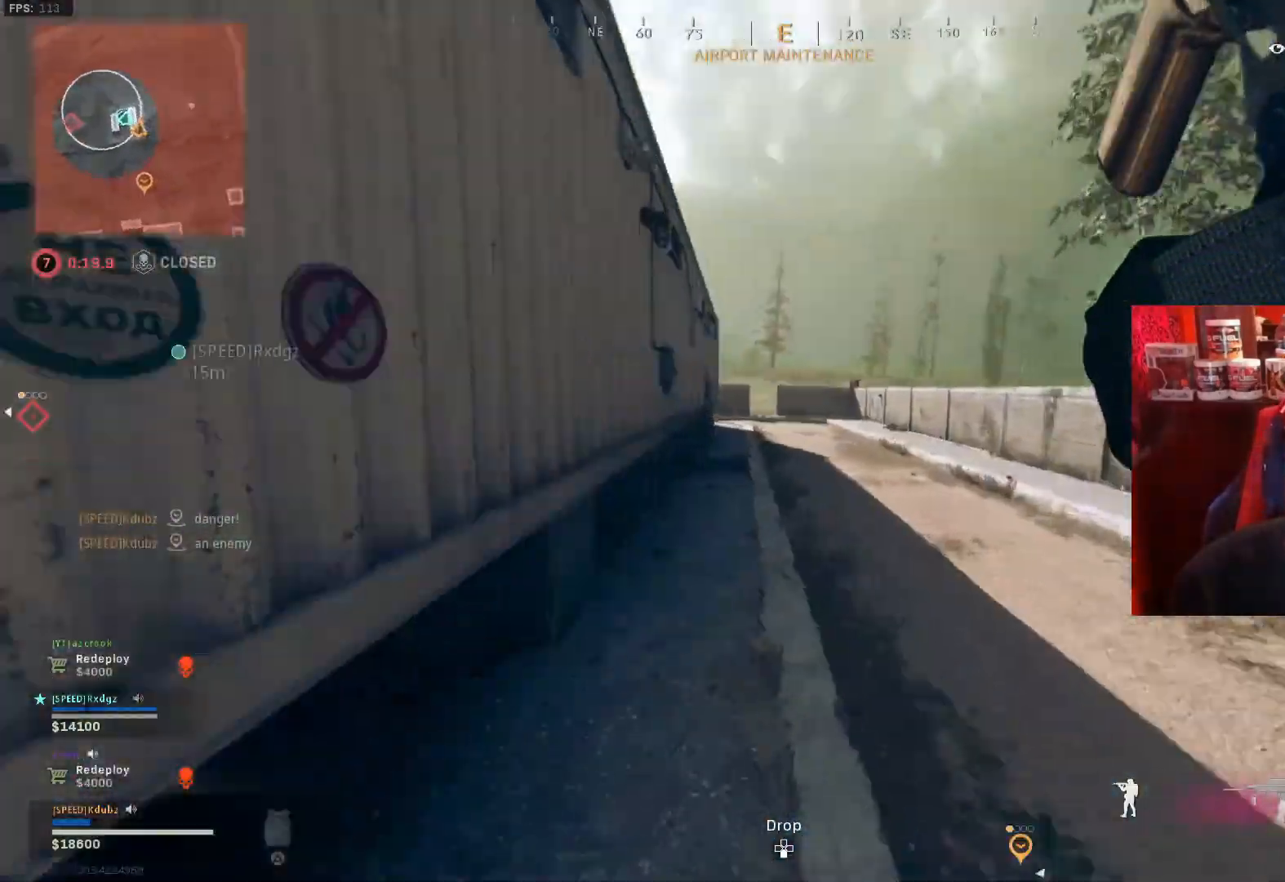
{"buttons": ["CROSS", "R3"], "left_stick": "center", "right_stick": "center", "events": [[33, "right_stick", "center"], [233, "R3", "down"], [367, "R3", "up"], [400, "left_stick", "center"], [433, "R3", "down"], [467, "CROSS", "down"]]}
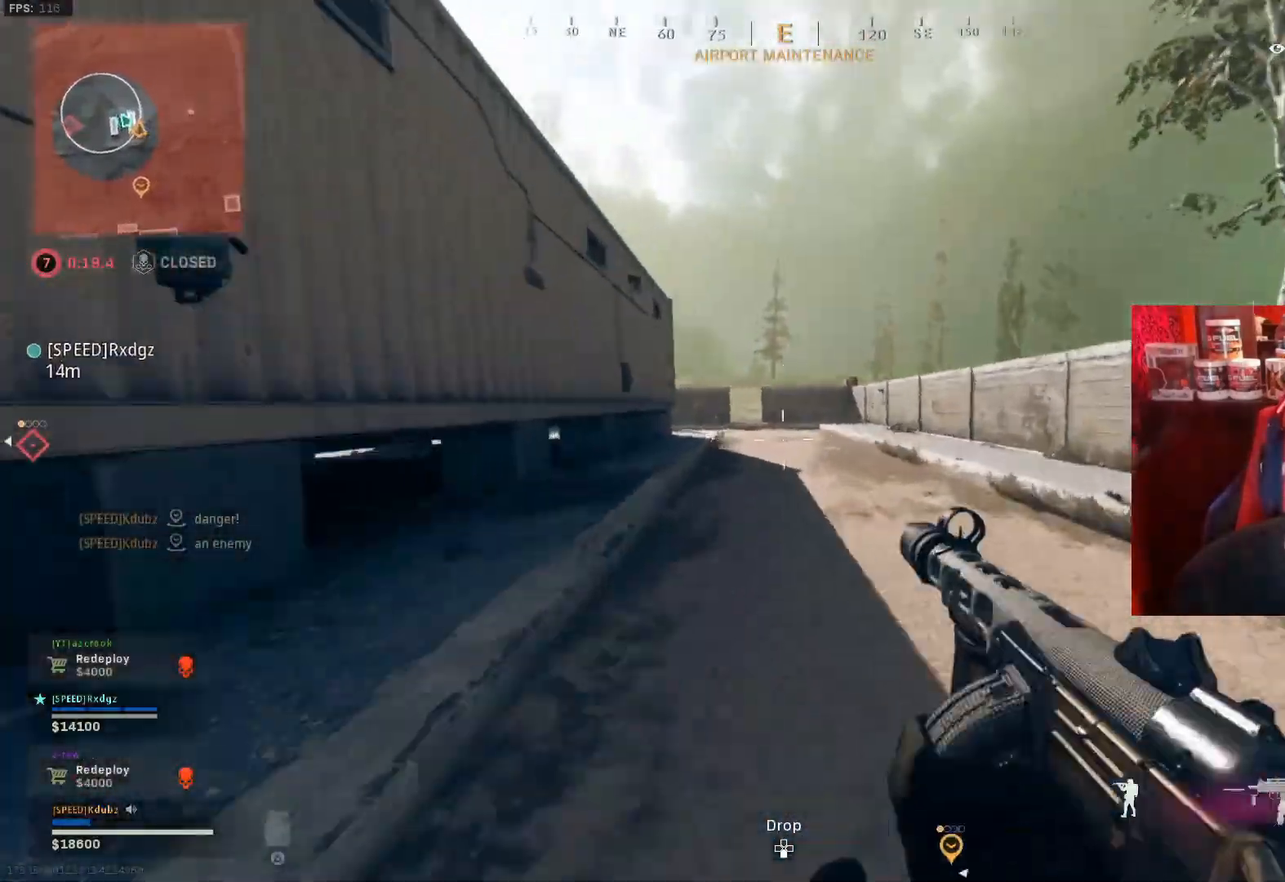
{"buttons": ["TRIANGLE"], "left_stick": "up", "right_stick": "center", "events": [[33, "R3", "up"], [33, "left_stick", "up-right"], [100, "CROSS", "up"], [233, "L3", "down"], [233, "right_stick", "left"], [333, "left_stick", "up"], [367, "right_stick", "center"], [433, "L3", "up"], [467, "TRIANGLE", "down"]]}
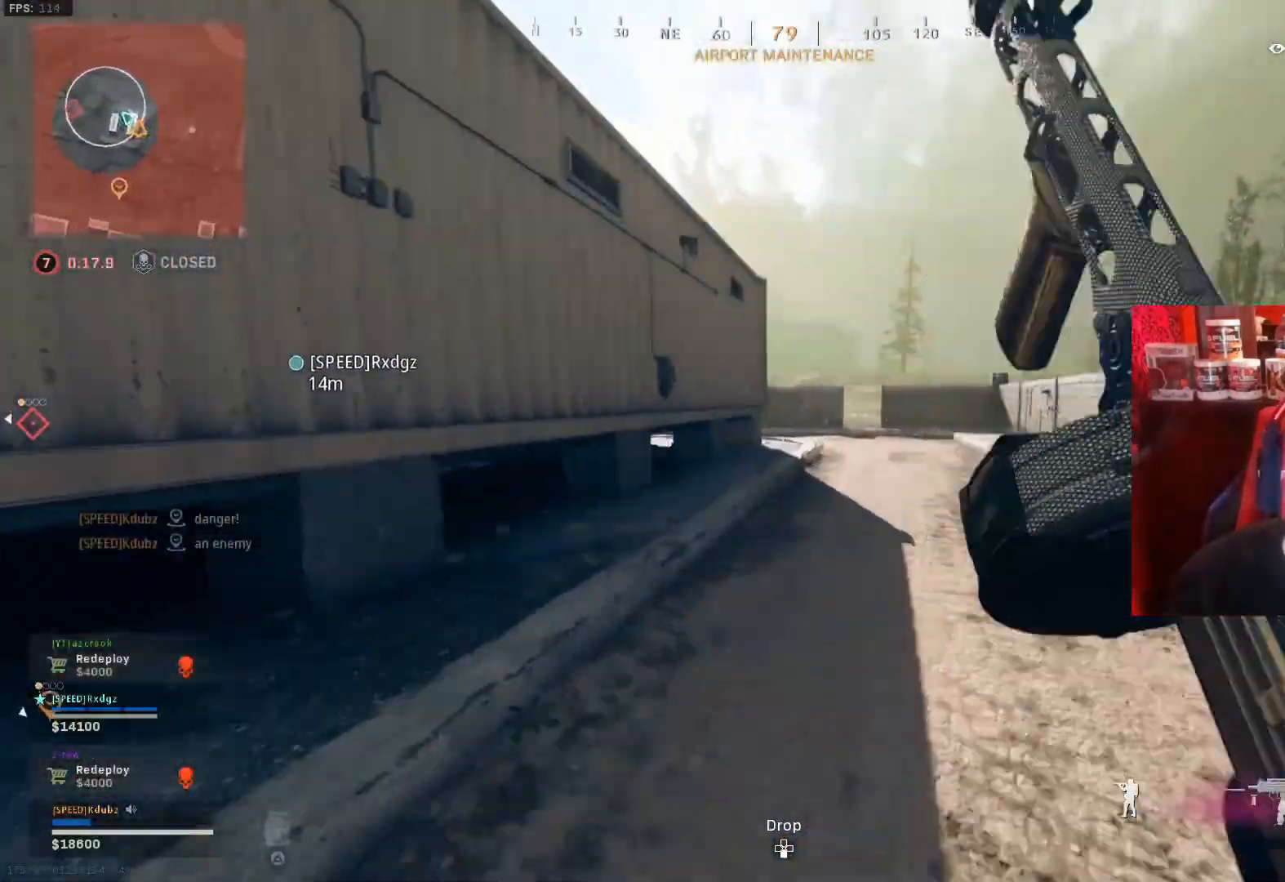
{"buttons": [], "left_stick": "up", "right_stick": "center", "events": [[67, "TRIANGLE", "up"], [267, "right_stick", "left"], [467, "right_stick", "center"]]}